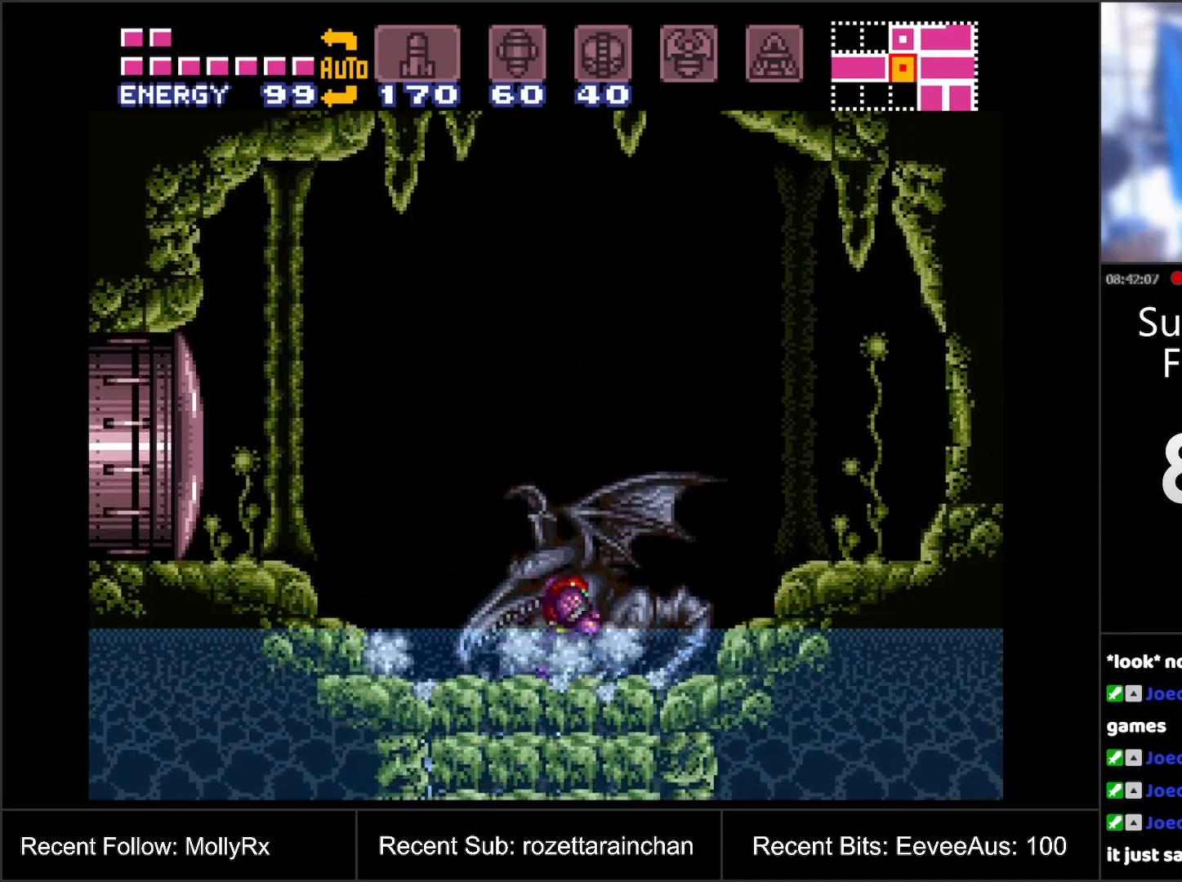
Gameplay with a controller (Nintendo layout); each line is a JSON object with the inputs held at the frame after it. "events" lists button and stick changes between this image and that frame as [ms after this image, input, new state], when the widget could be followed in between. Not read: L3 R3.
{"buttons": ["L1"], "events": [[17, "DPAD_LEFT", "down"], [117, "DPAD_LEFT", "up"], [183, "DPAD_RIGHT", "down"], [233, "DPAD_RIGHT", "up"]]}
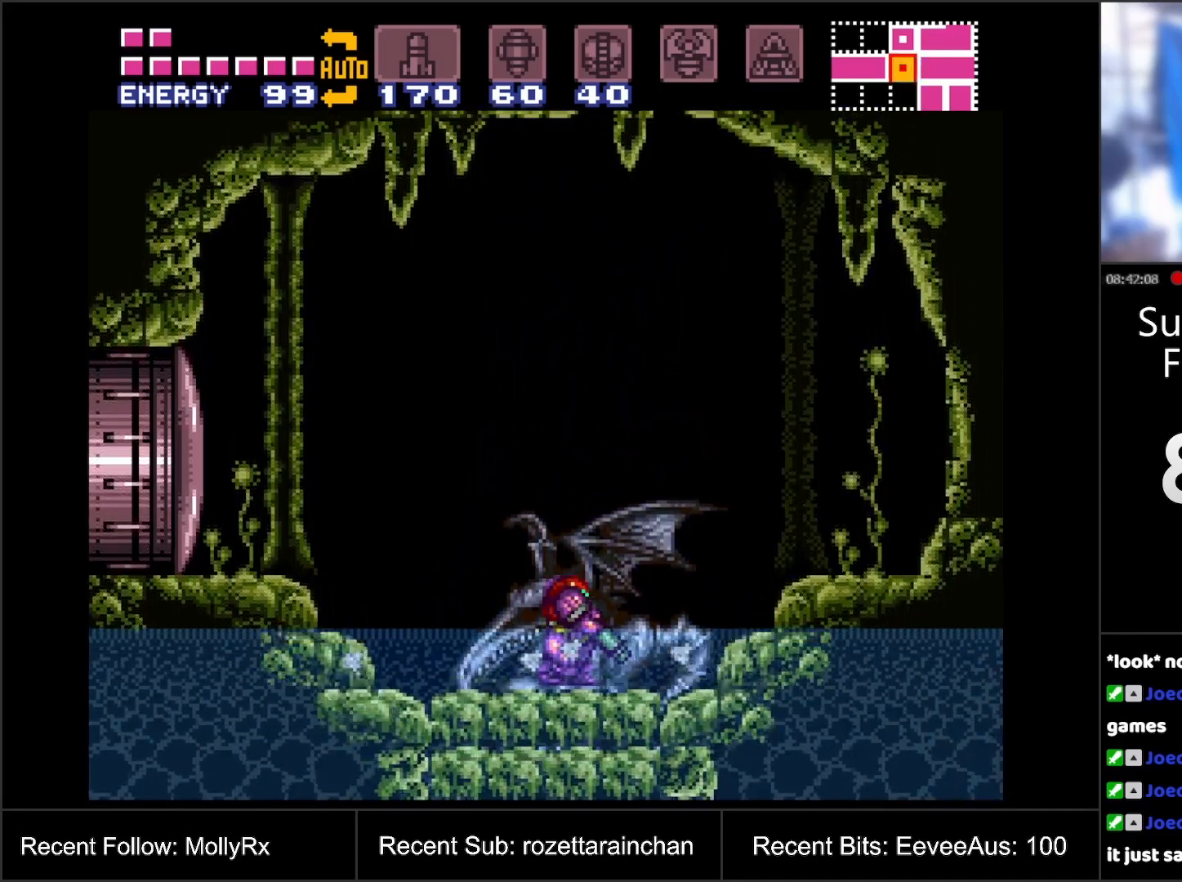
{"buttons": ["L1"], "events": []}
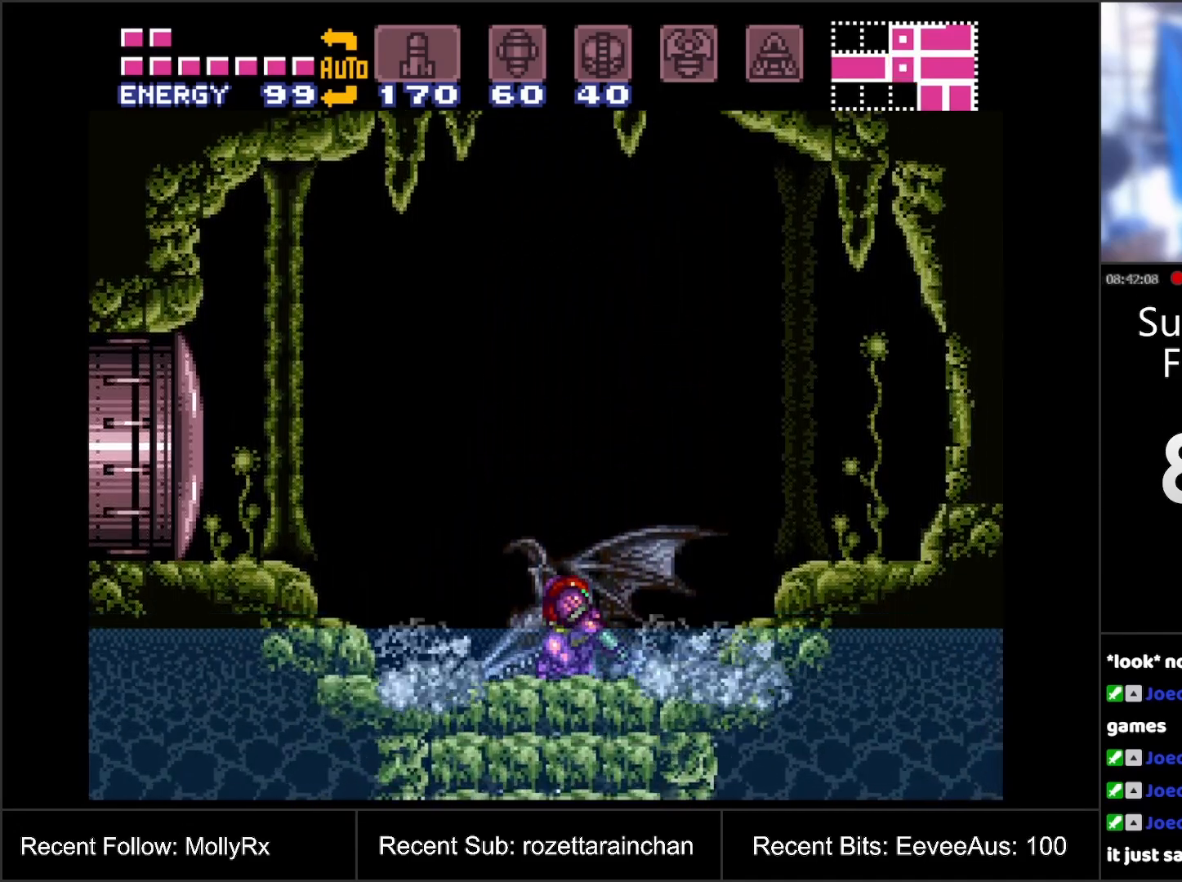
{"buttons": ["L1"], "events": [[200, "DPAD_LEFT", "down"], [267, "DPAD_LEFT", "up"]]}
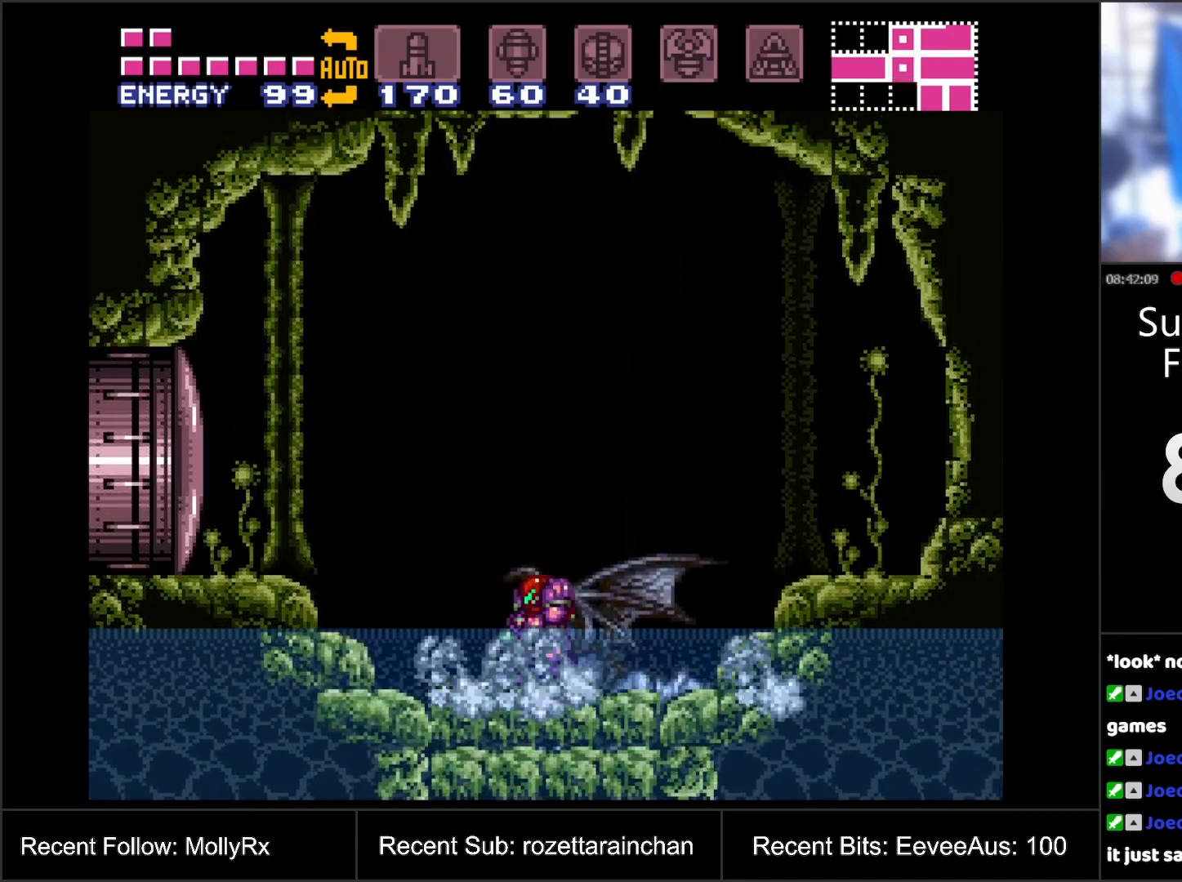
{"buttons": ["DPAD_LEFT"], "events": [[150, "L1", "up"], [167, "DPAD_LEFT", "down"]]}
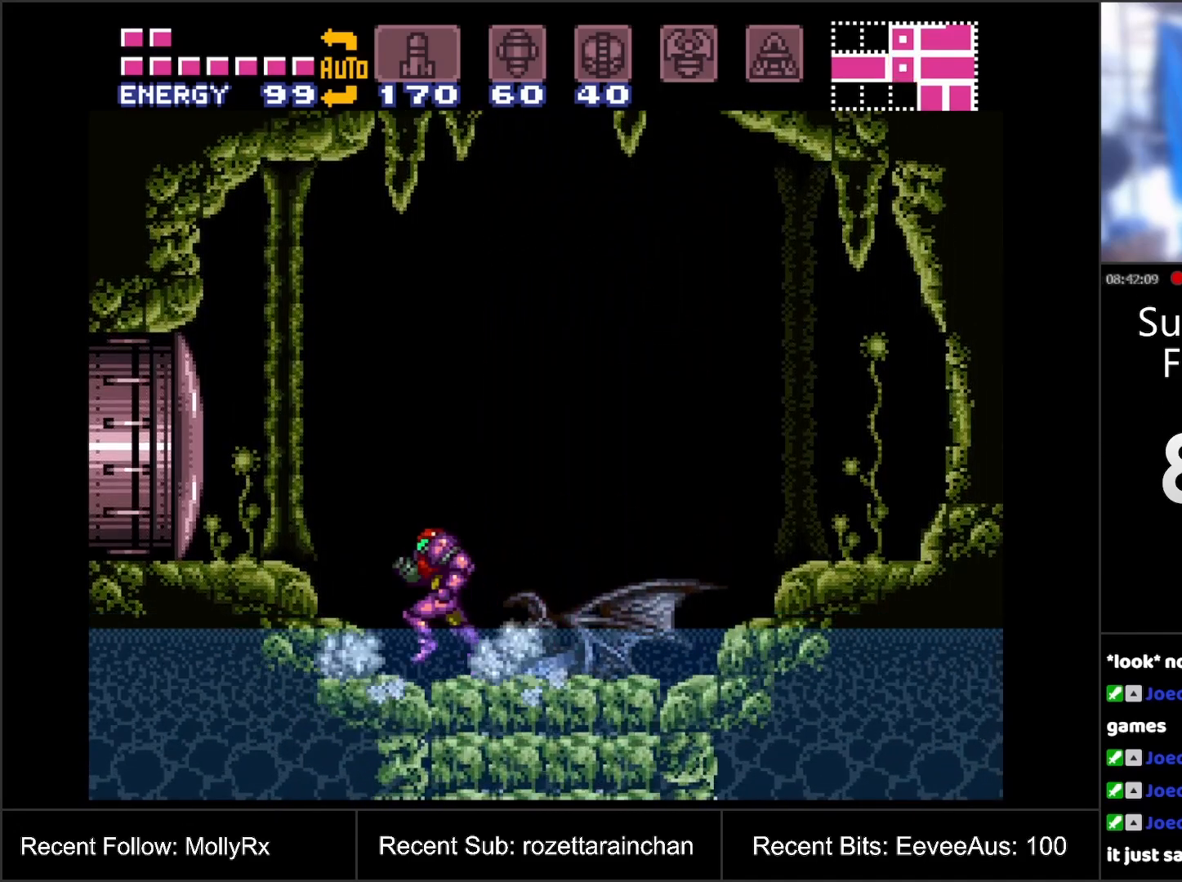
{"buttons": ["L1"], "events": [[83, "DPAD_LEFT", "up"], [133, "DPAD_RIGHT", "down"], [167, "DPAD_RIGHT", "up"], [417, "L1", "down"]]}
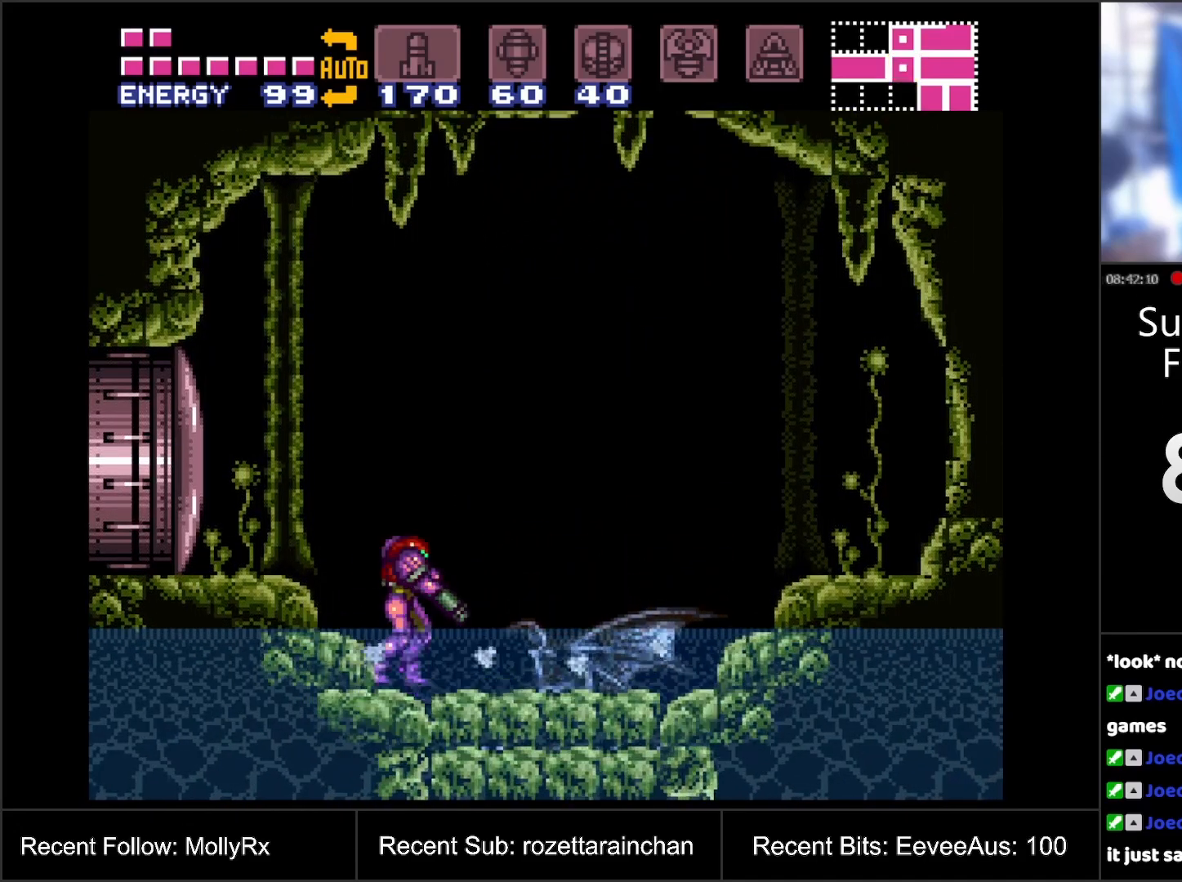
{"buttons": ["L1"], "events": []}
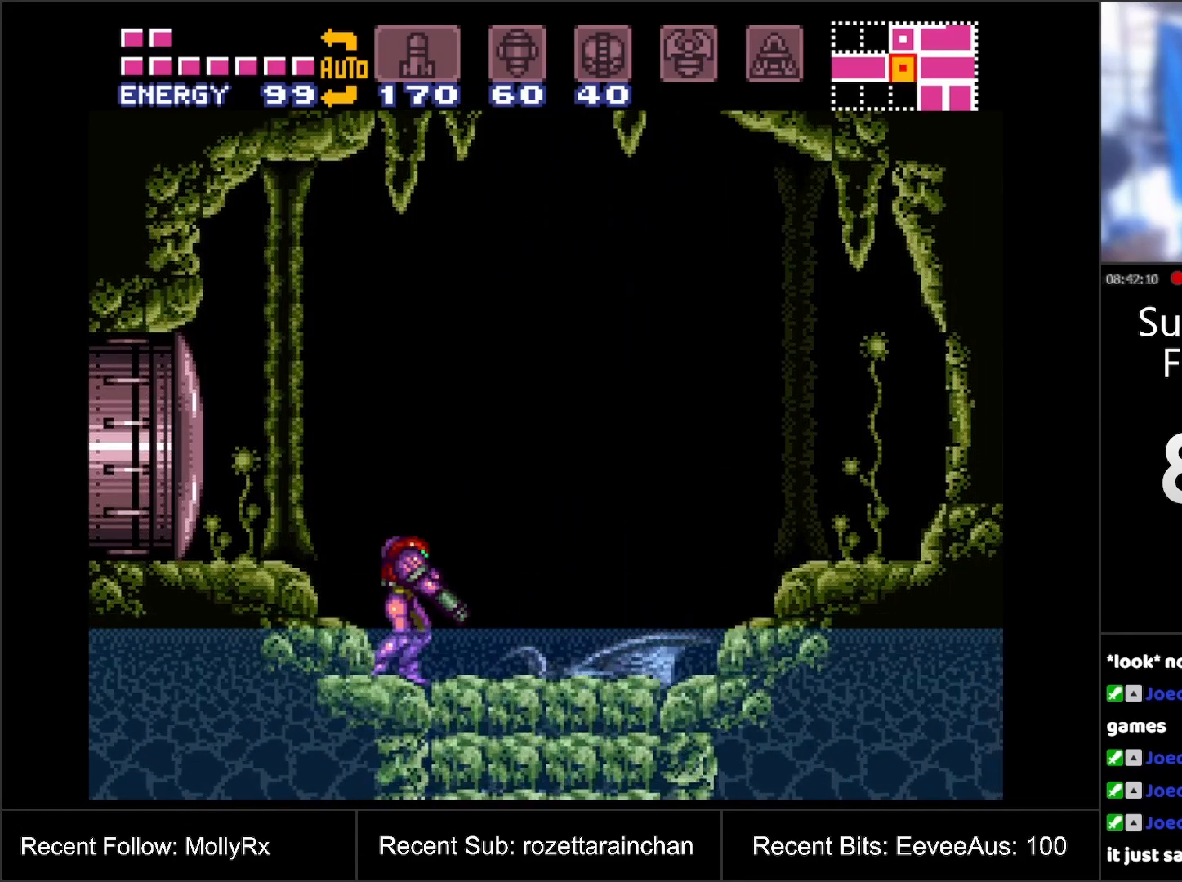
{"buttons": ["B", "L1"], "events": [[317, "B", "down"]]}
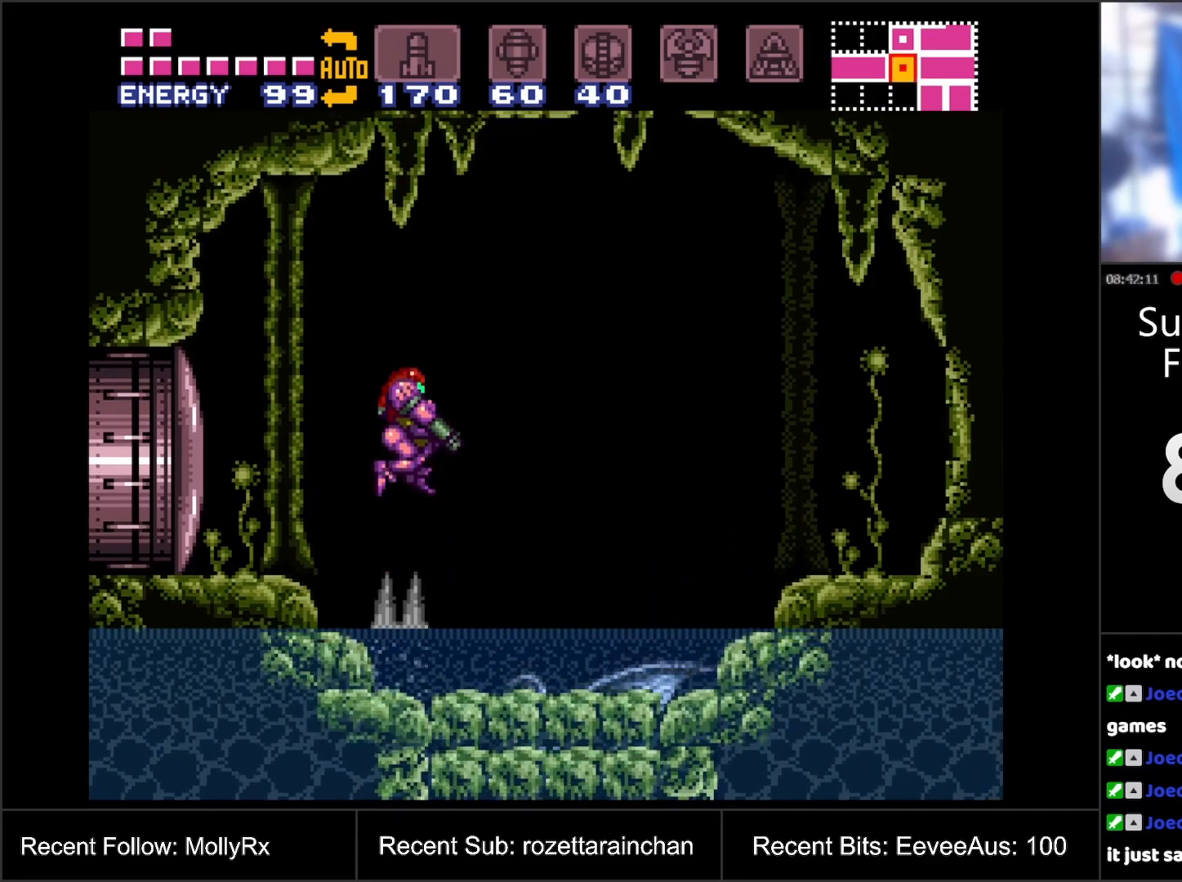
{"buttons": [], "events": [[117, "B", "up"], [117, "DPAD_LEFT", "down"], [233, "L1", "up"], [500, "DPAD_LEFT", "up"]]}
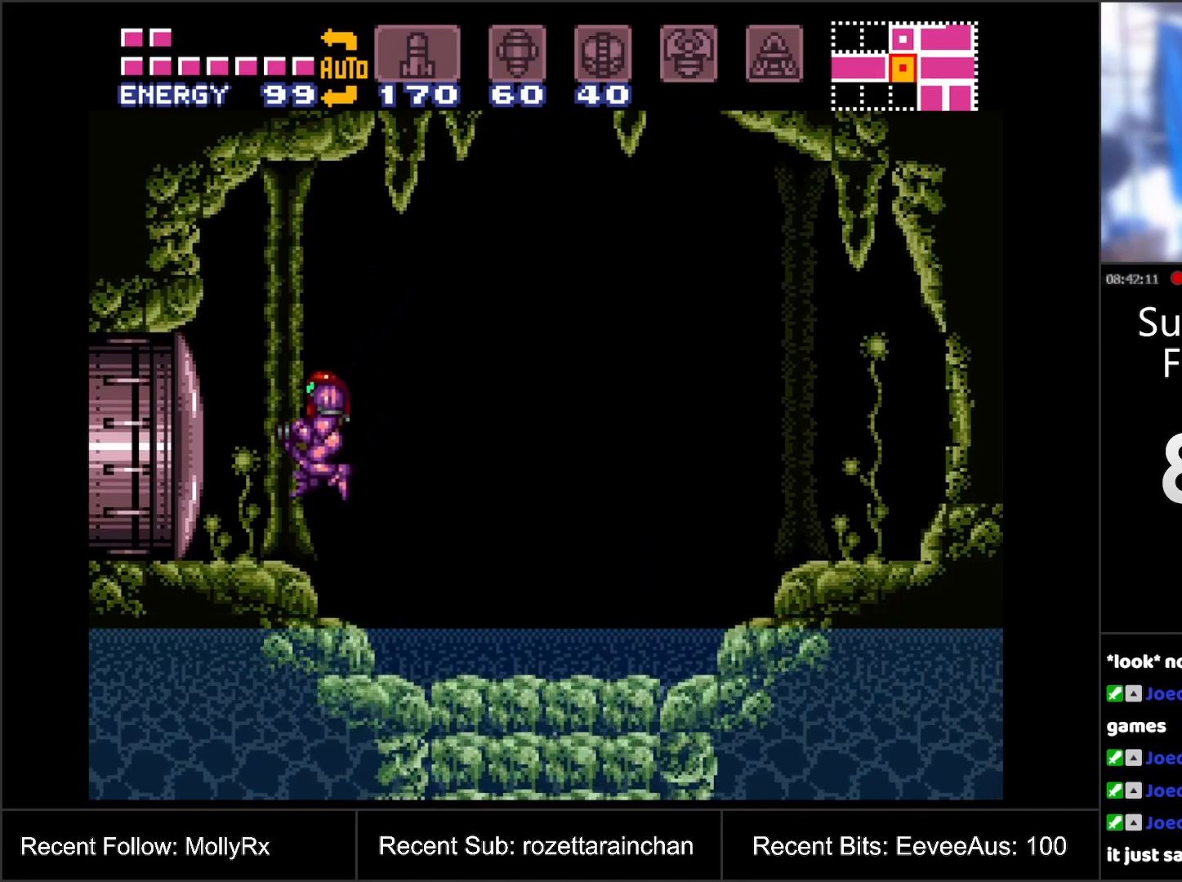
{"buttons": [], "events": [[67, "DPAD_RIGHT", "down"], [133, "DPAD_RIGHT", "up"]]}
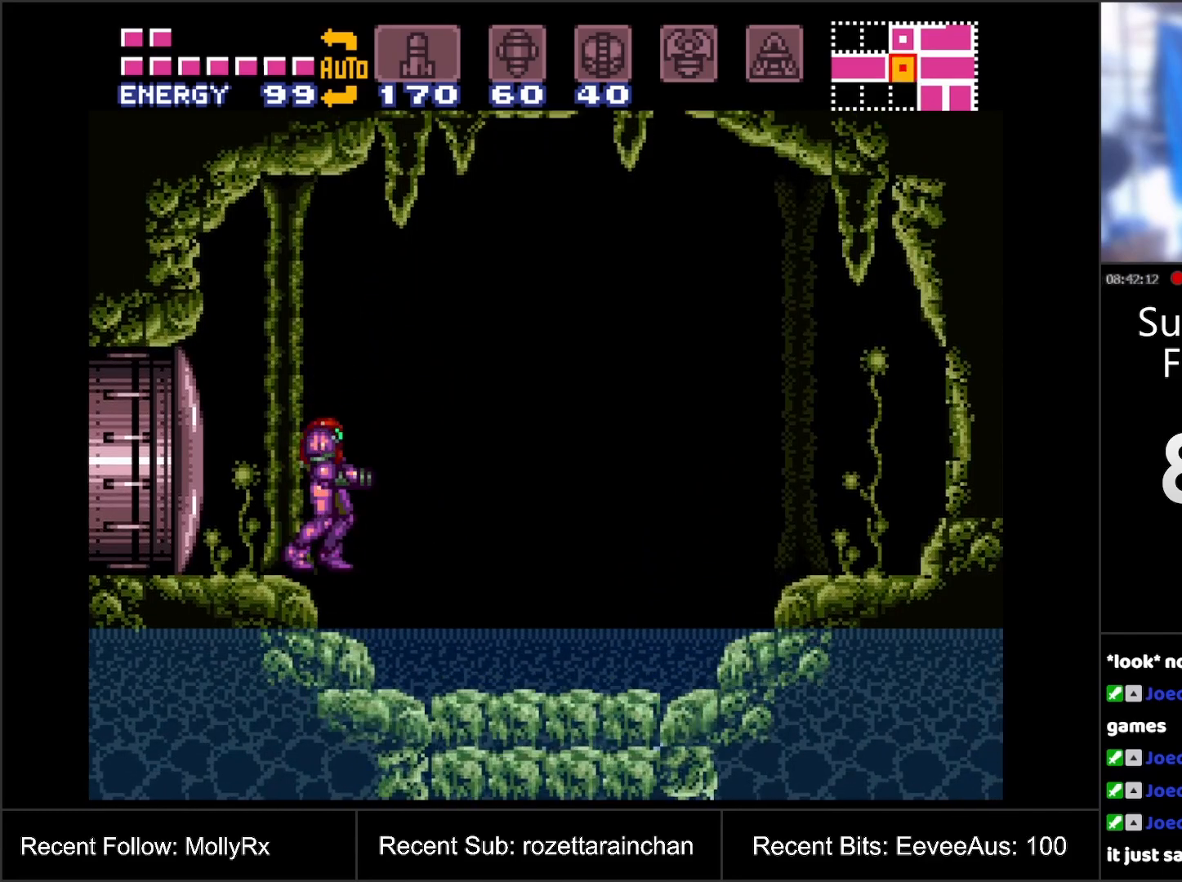
{"buttons": ["L1"], "events": [[33, "L1", "down"]]}
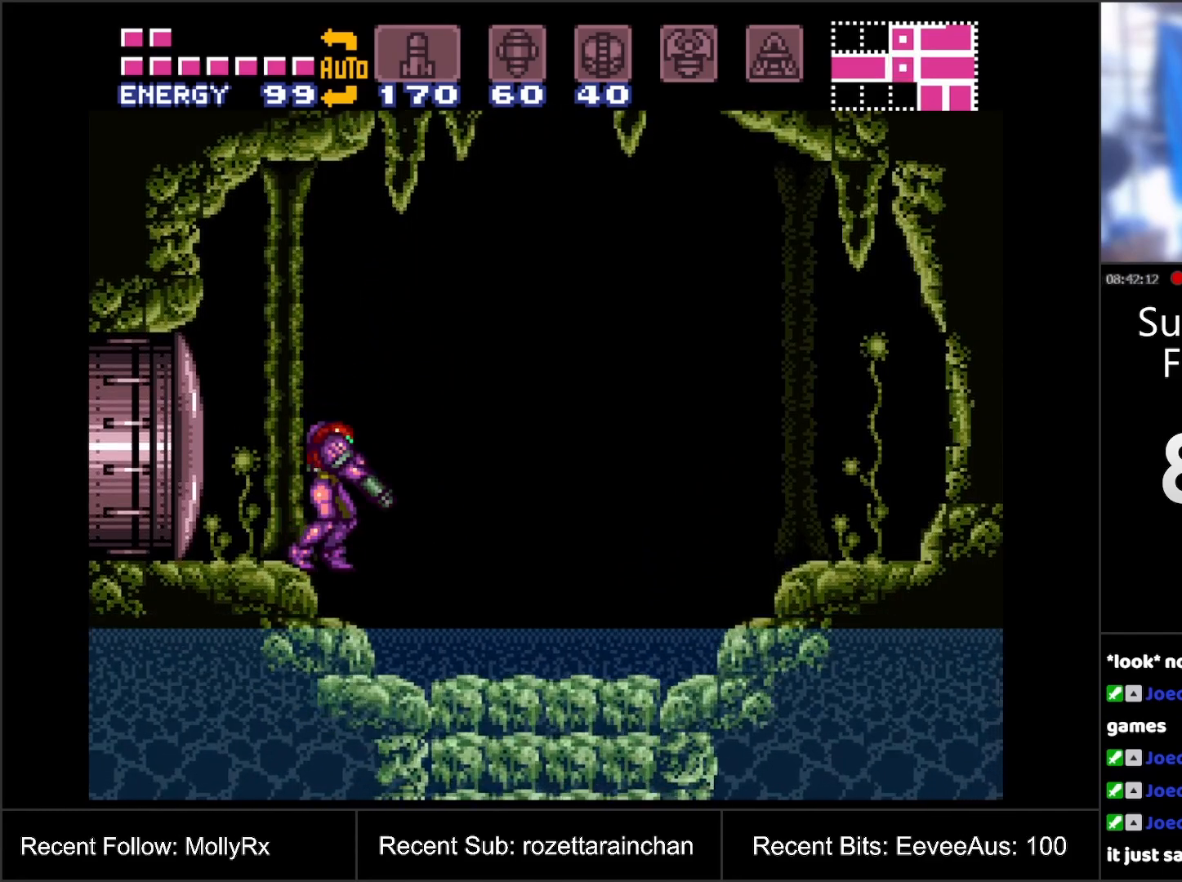
{"buttons": ["DPAD_LEFT"], "events": [[283, "L1", "up"], [383, "DPAD_LEFT", "down"]]}
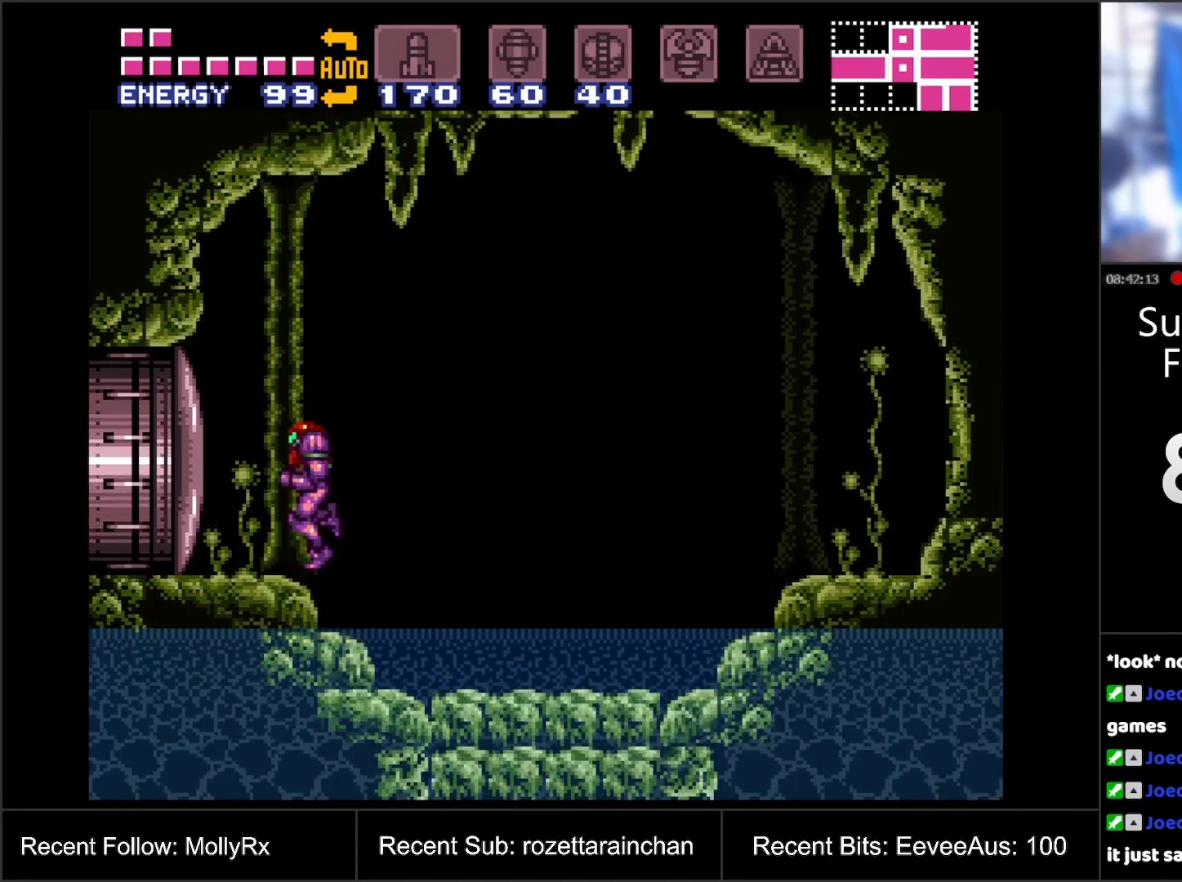
{"buttons": [], "events": [[133, "DPAD_LEFT", "up"], [250, "DPAD_RIGHT", "down"], [317, "DPAD_RIGHT", "up"]]}
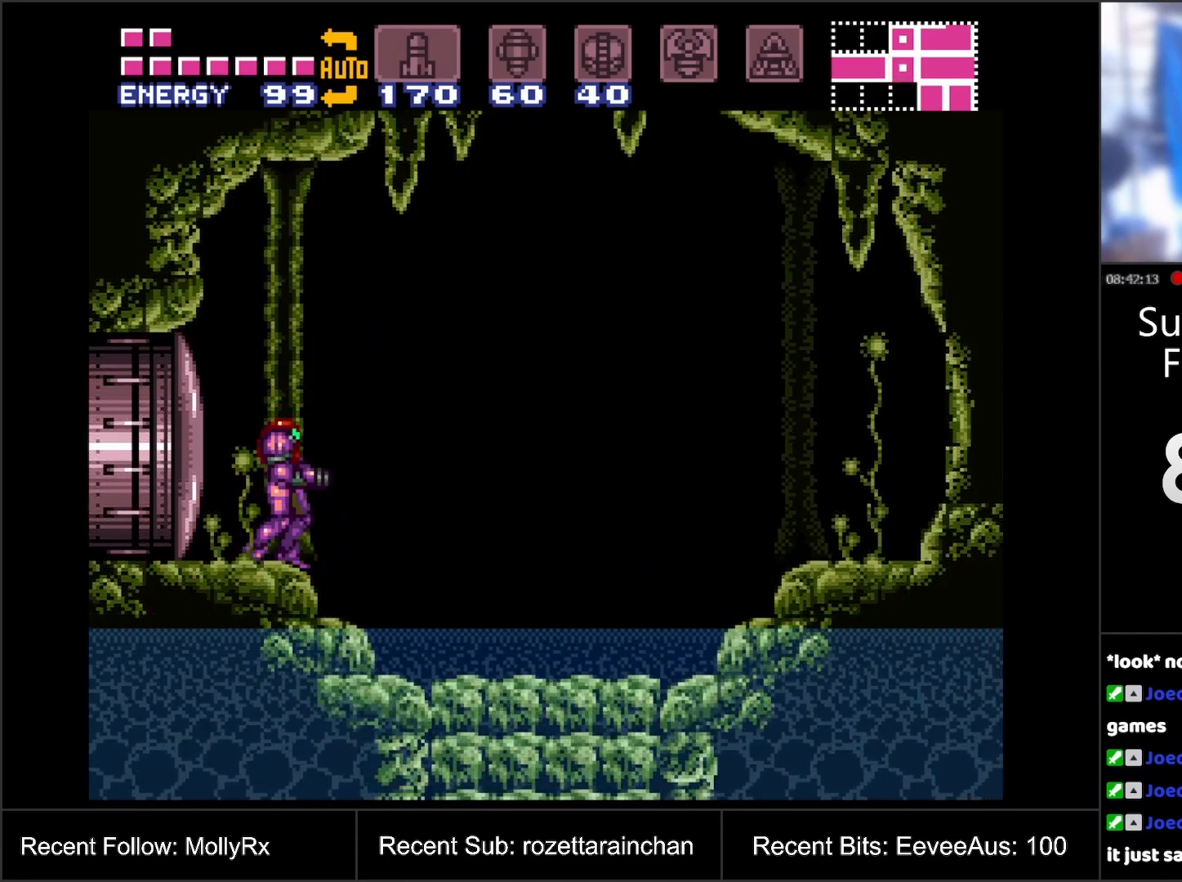
{"buttons": ["DPAD_RIGHT"], "events": [[417, "DPAD_RIGHT", "down"]]}
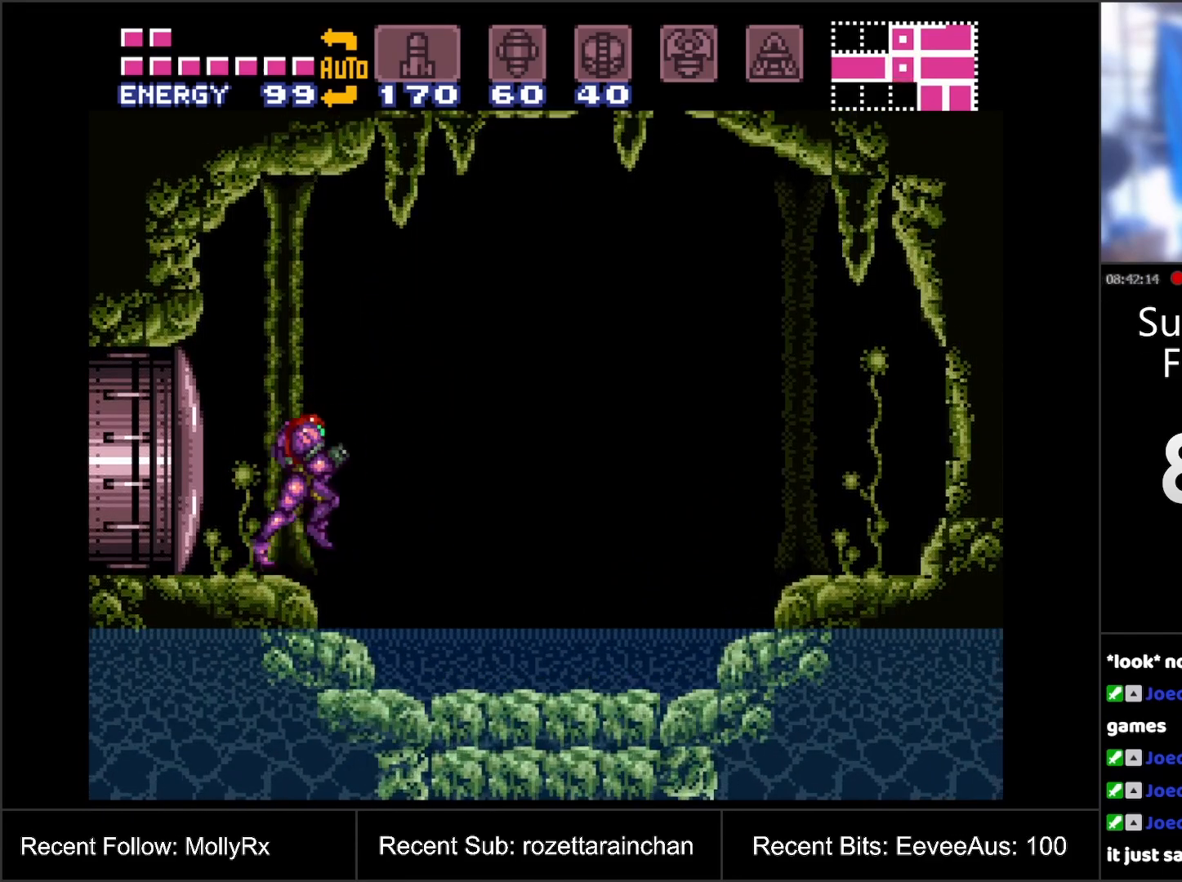
{"buttons": [], "events": [[67, "B", "down"], [250, "B", "up"], [250, "DPAD_RIGHT", "up"]]}
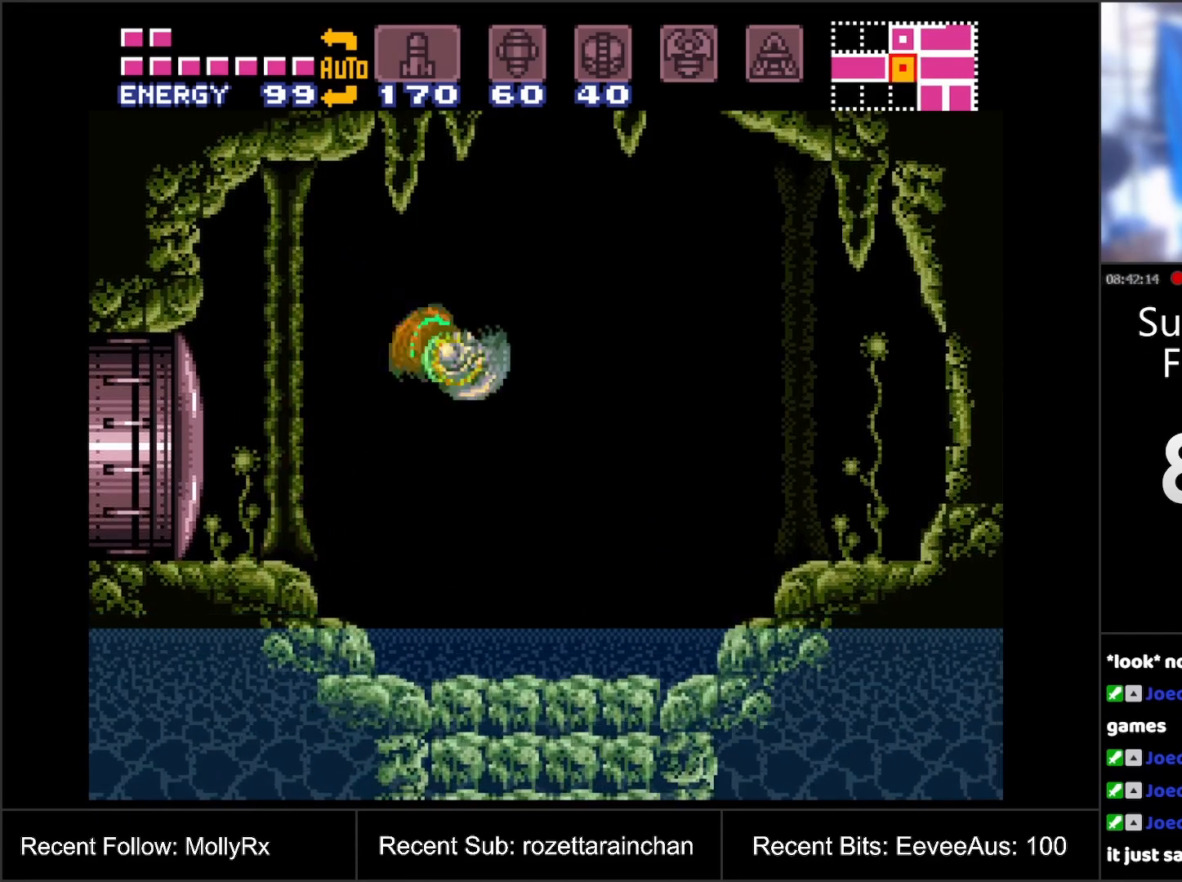
{"buttons": [], "events": [[17, "DPAD_LEFT", "down"], [50, "DPAD_LEFT", "up"], [267, "B", "down"], [333, "B", "up"]]}
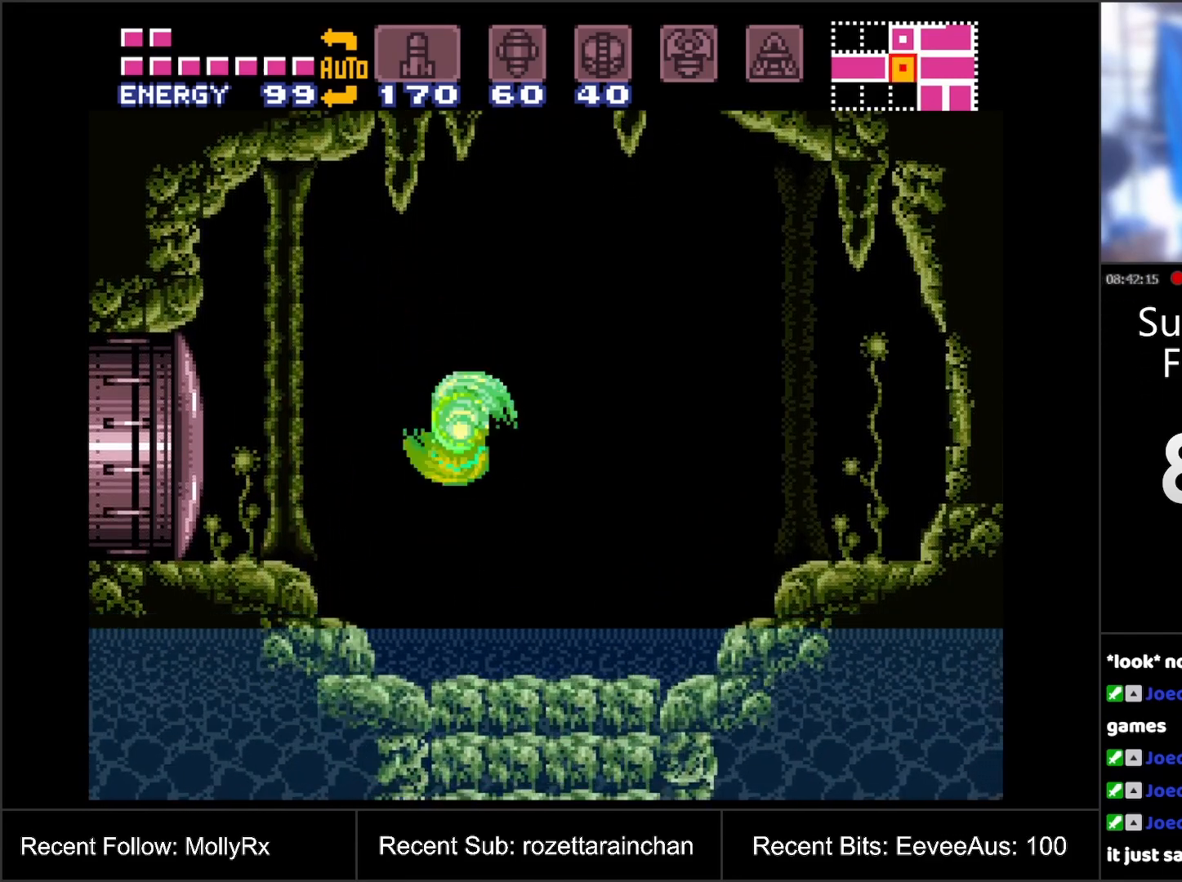
{"buttons": ["B"], "events": [[333, "B", "down"]]}
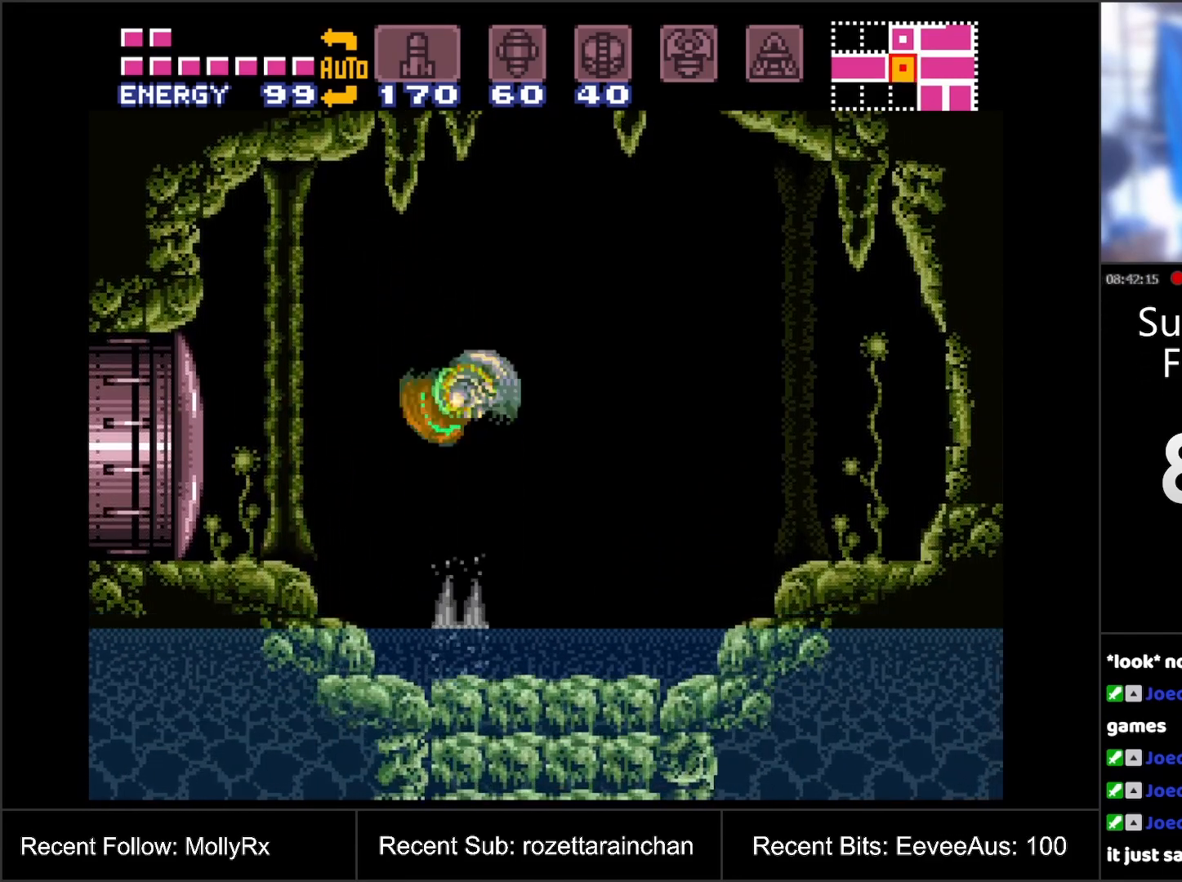
{"buttons": ["B"], "events": []}
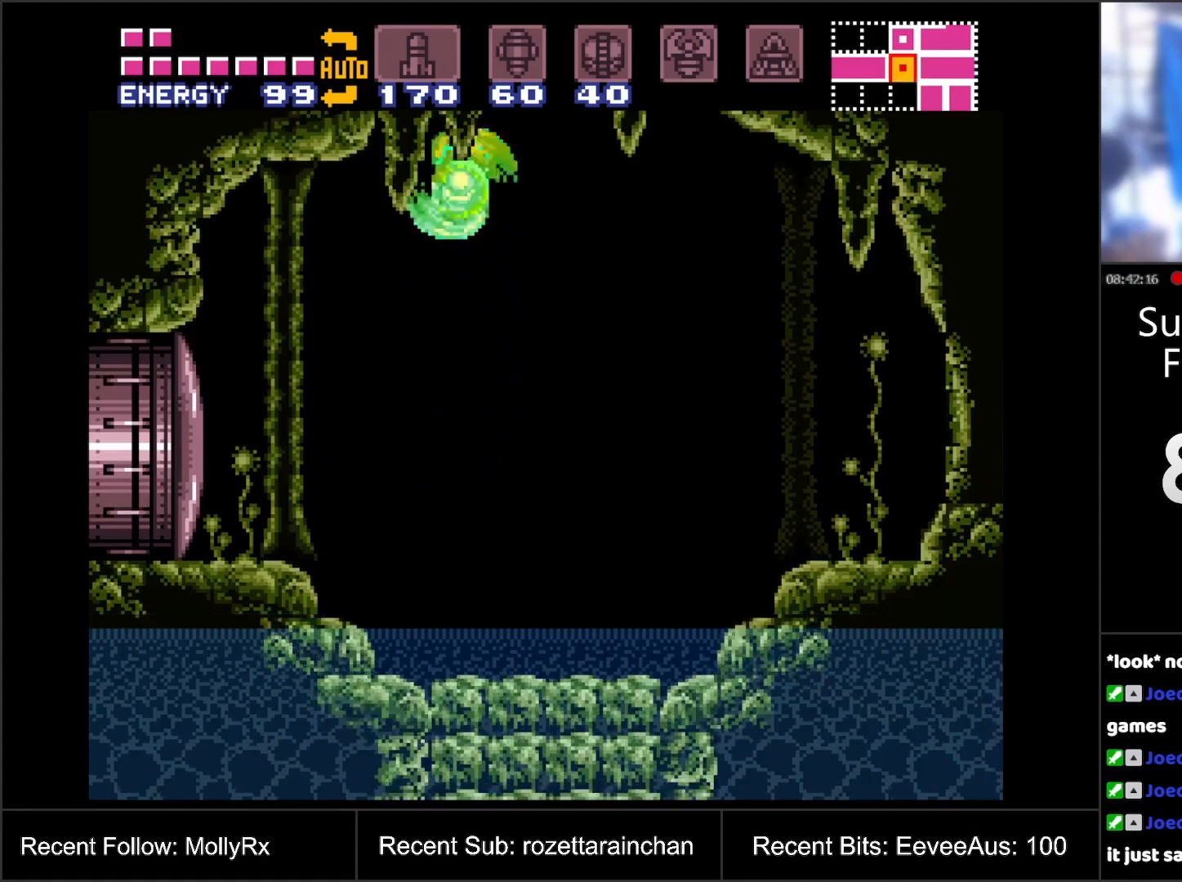
{"buttons": ["B"], "events": [[17, "B", "up"], [483, "B", "down"]]}
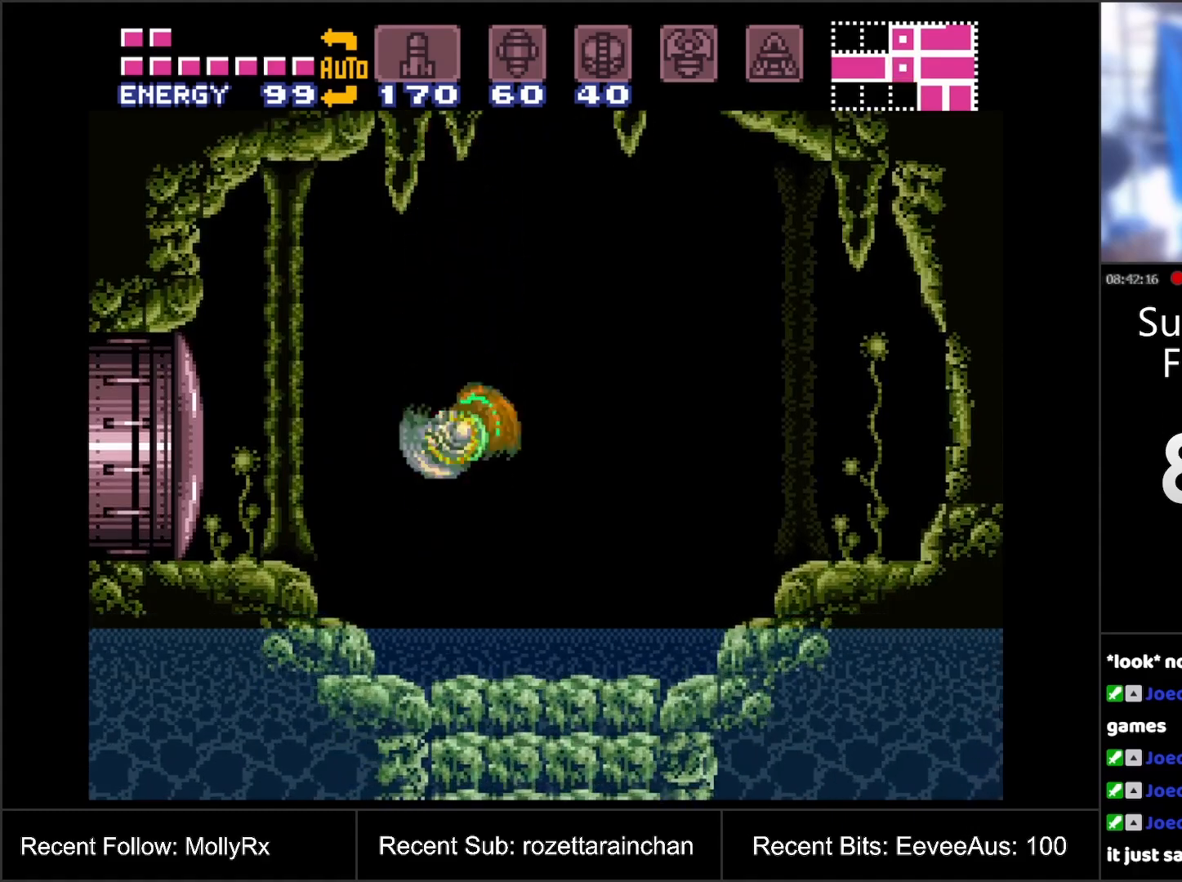
{"buttons": [], "events": [[233, "B", "up"]]}
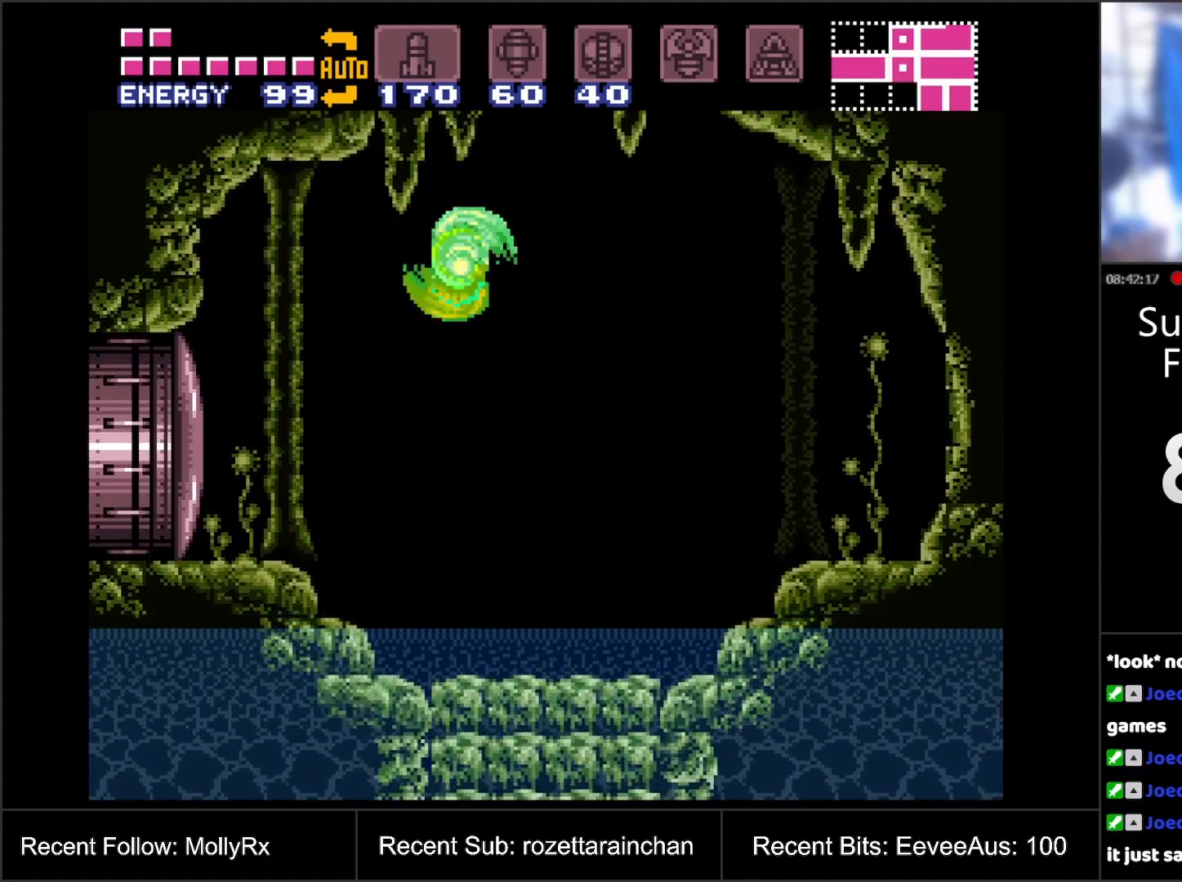
{"buttons": ["B"], "events": [[333, "B", "down"]]}
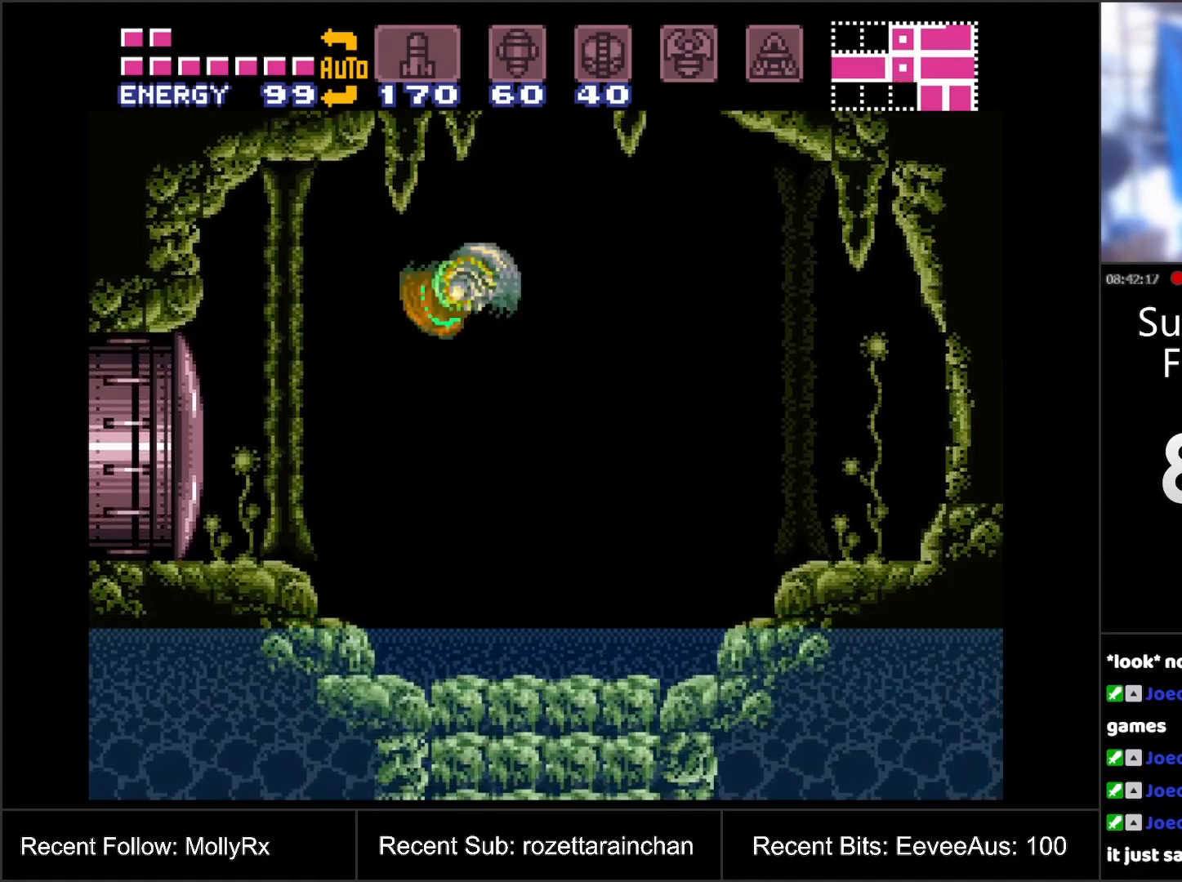
{"buttons": [], "events": [[267, "B", "up"]]}
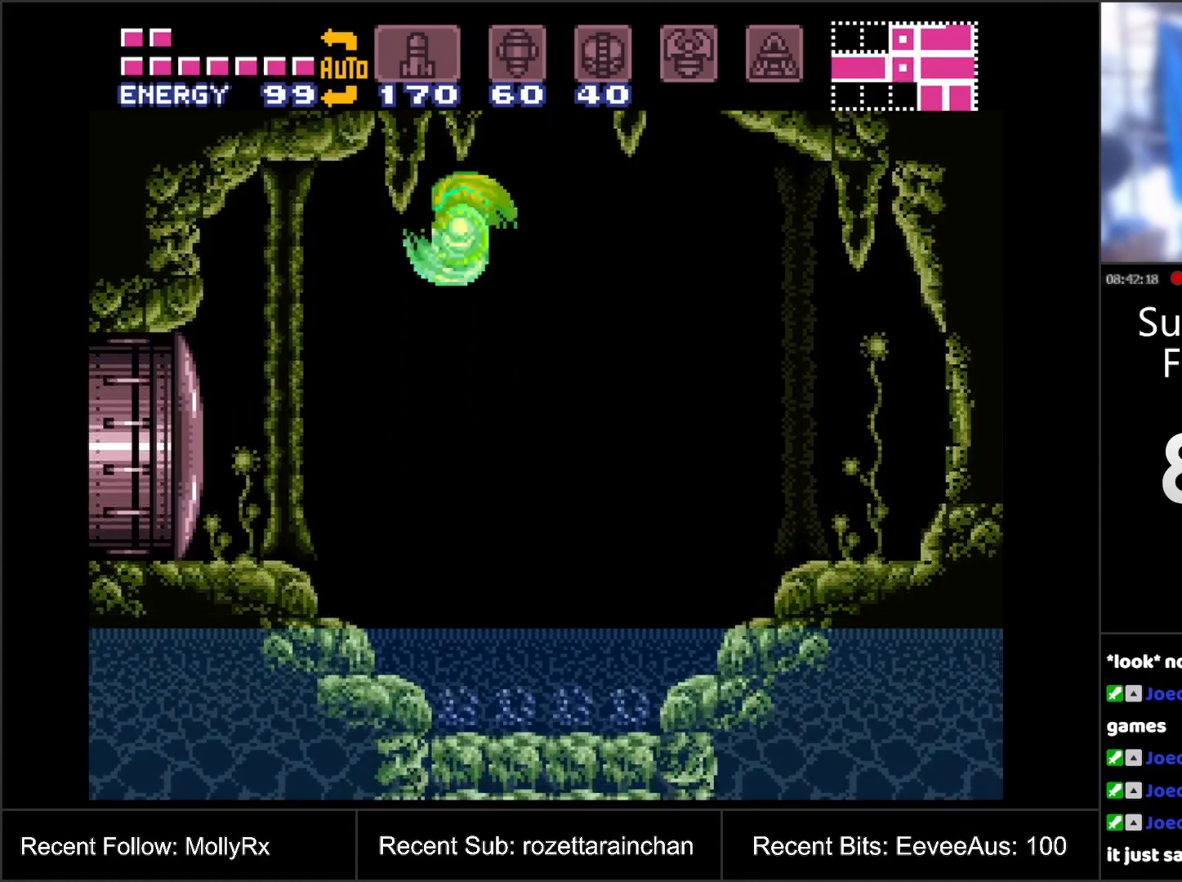
{"buttons": [], "events": []}
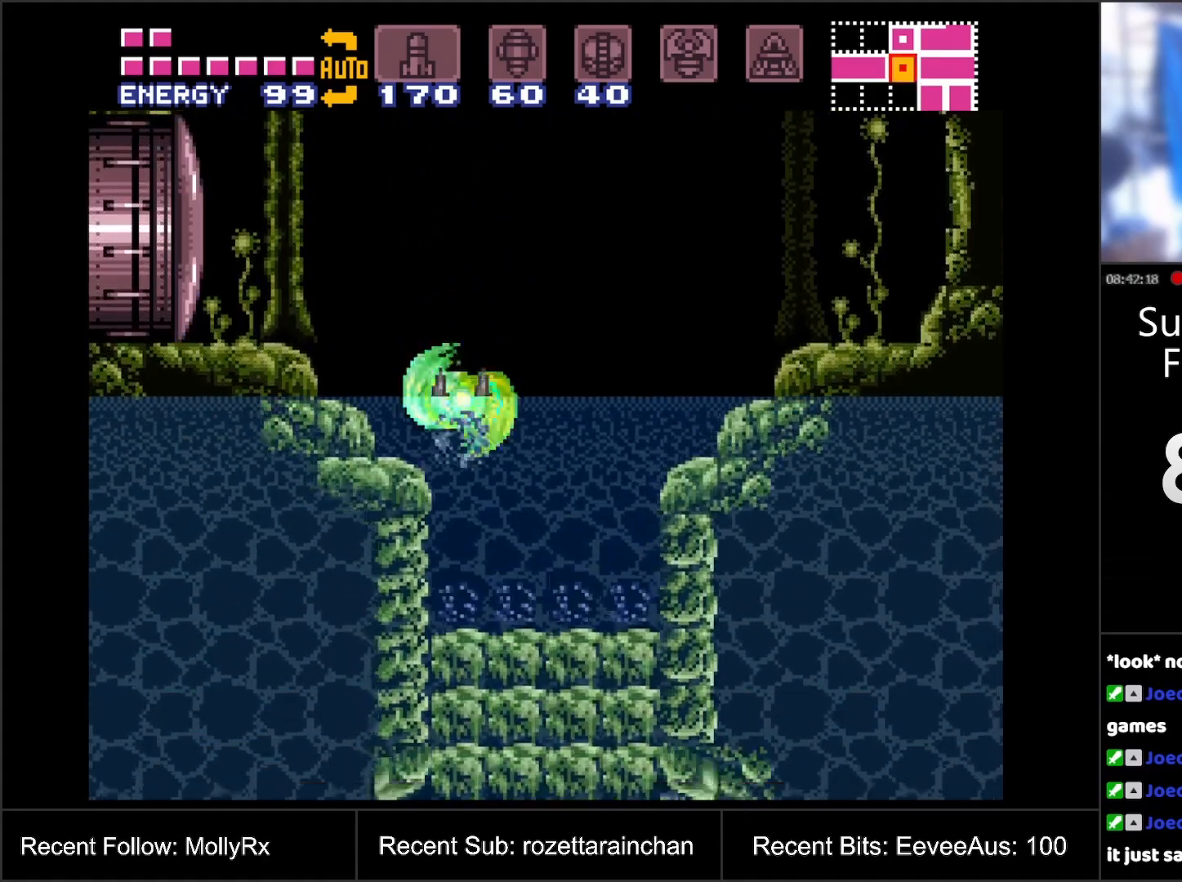
{"buttons": [], "events": []}
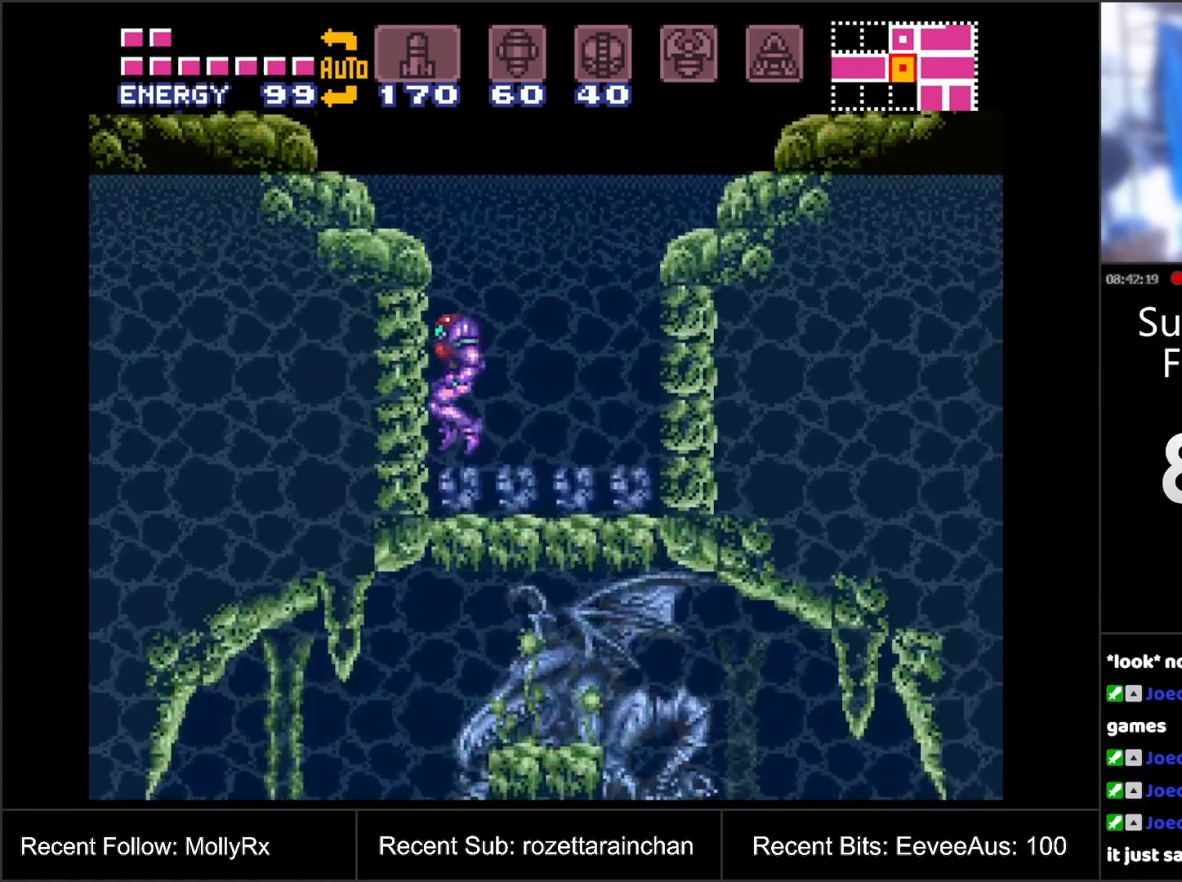
{"buttons": ["DPAD_DOWN"], "events": [[233, "DPAD_DOWN", "down"], [383, "Y", "down"], [483, "Y", "up"]]}
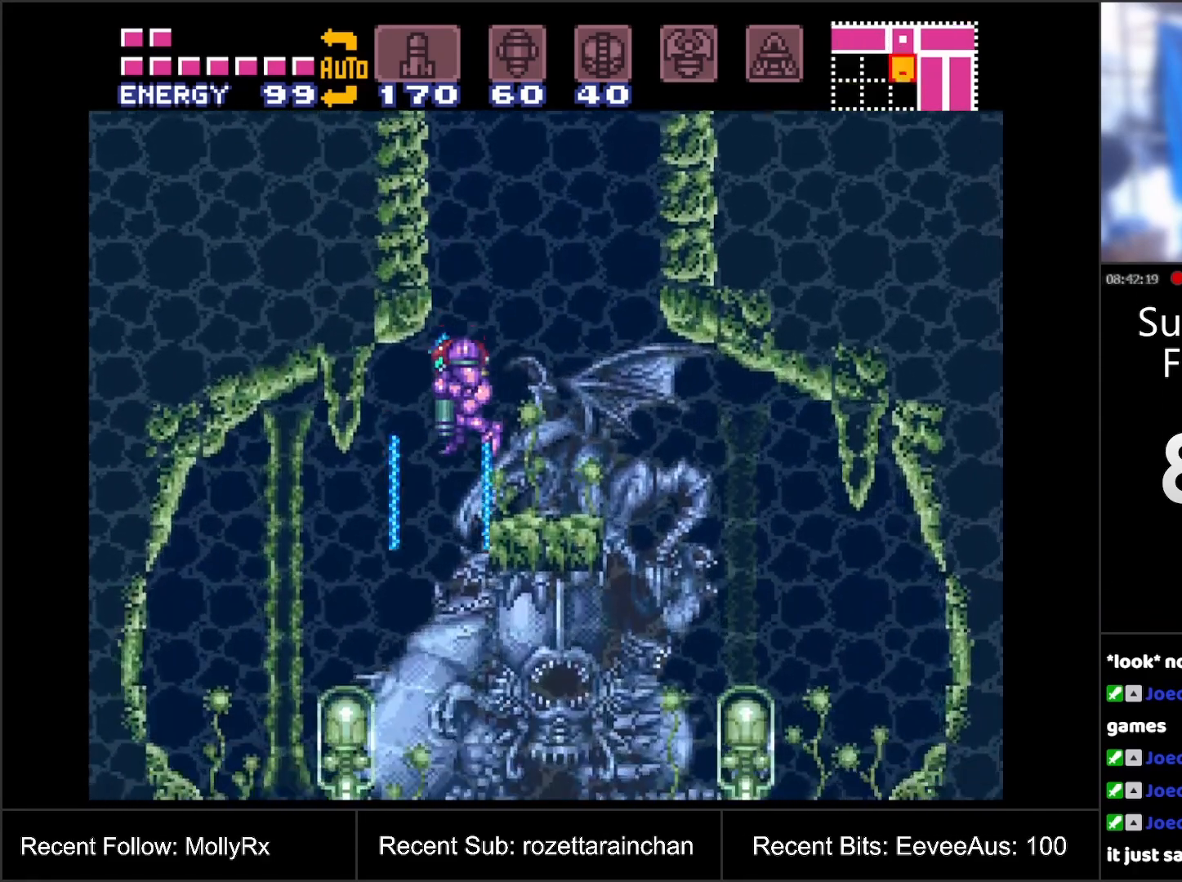
{"buttons": ["DPAD_RIGHT"], "events": [[117, "DPAD_DOWN", "up"], [267, "DPAD_RIGHT", "down"]]}
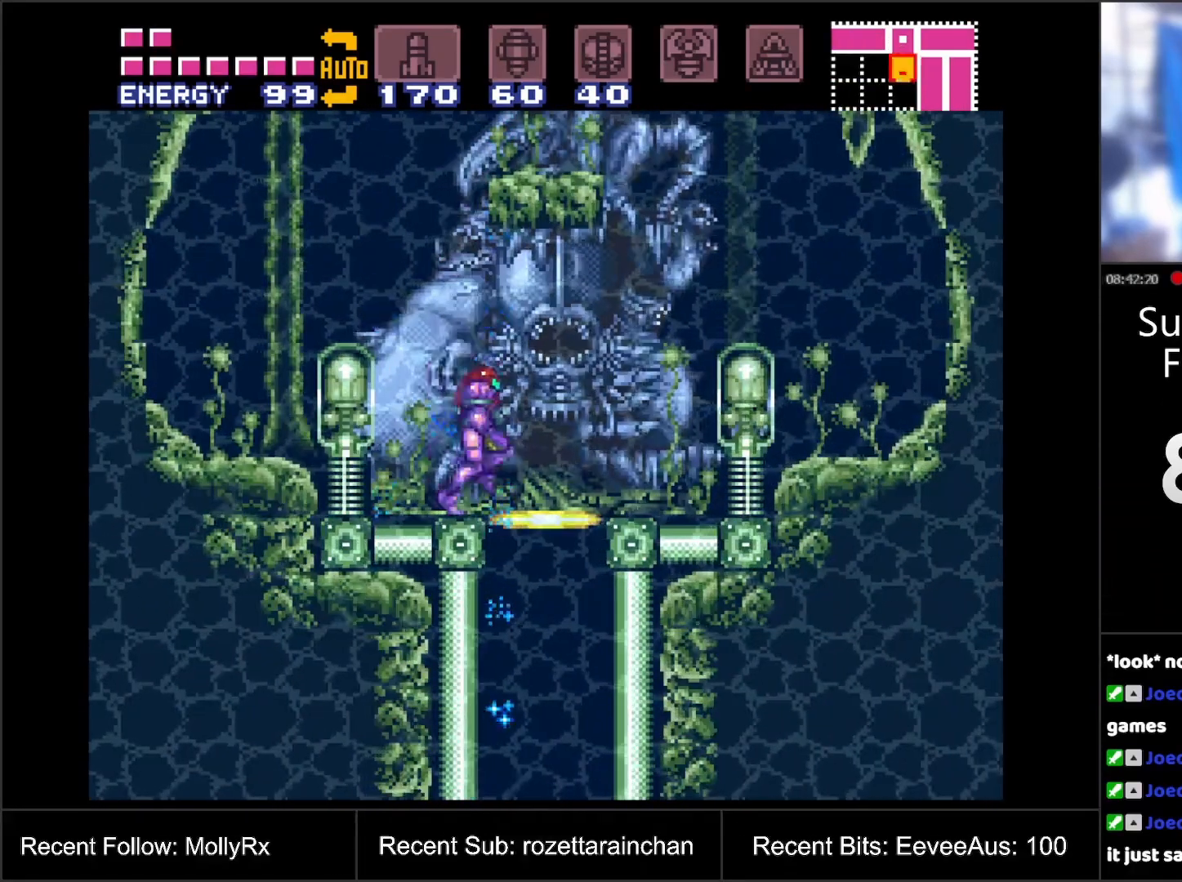
{"buttons": [], "events": [[83, "R1", "down"], [133, "DPAD_DOWN", "down"], [133, "DPAD_RIGHT", "up"], [233, "DPAD_DOWN", "up"], [383, "R1", "up"]]}
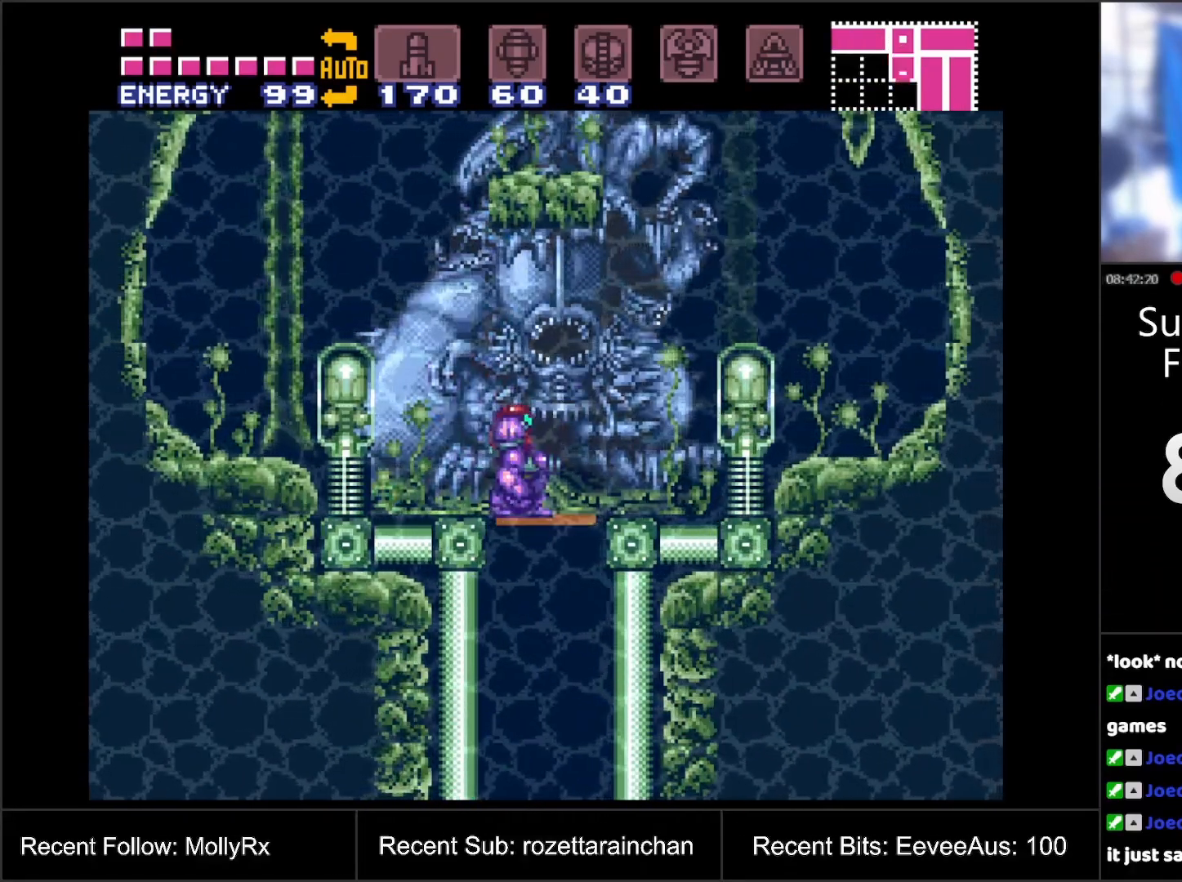
{"buttons": ["R1", "DPAD_UP"], "events": [[50, "R1", "down"], [150, "DPAD_DOWN", "down"], [183, "DPAD_DOWN", "up"], [317, "DPAD_UP", "down"]]}
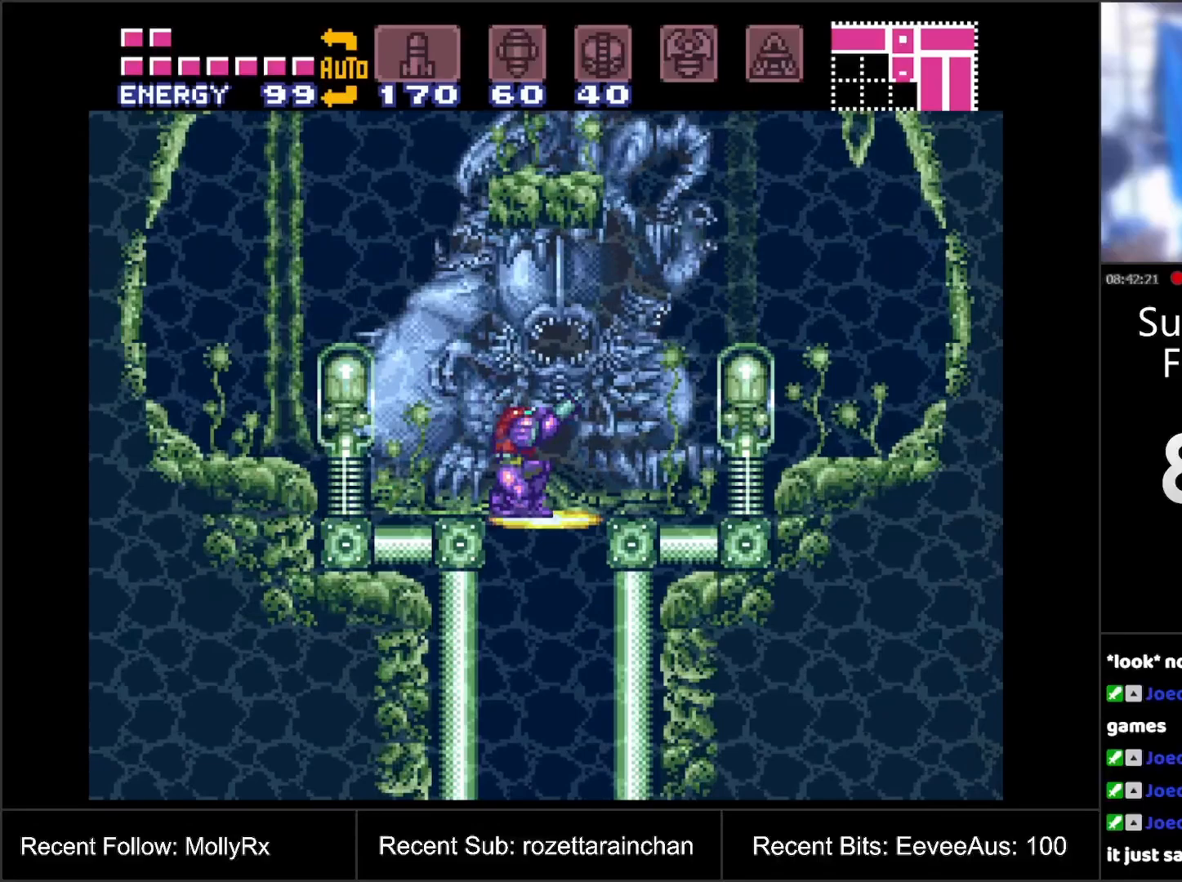
{"buttons": ["R1", "DPAD_DOWN"], "events": [[67, "DPAD_UP", "up"], [117, "DPAD_UP", "down"], [183, "DPAD_UP", "up"], [267, "DPAD_RIGHT", "down"], [350, "DPAD_RIGHT", "up"], [433, "DPAD_DOWN", "down"]]}
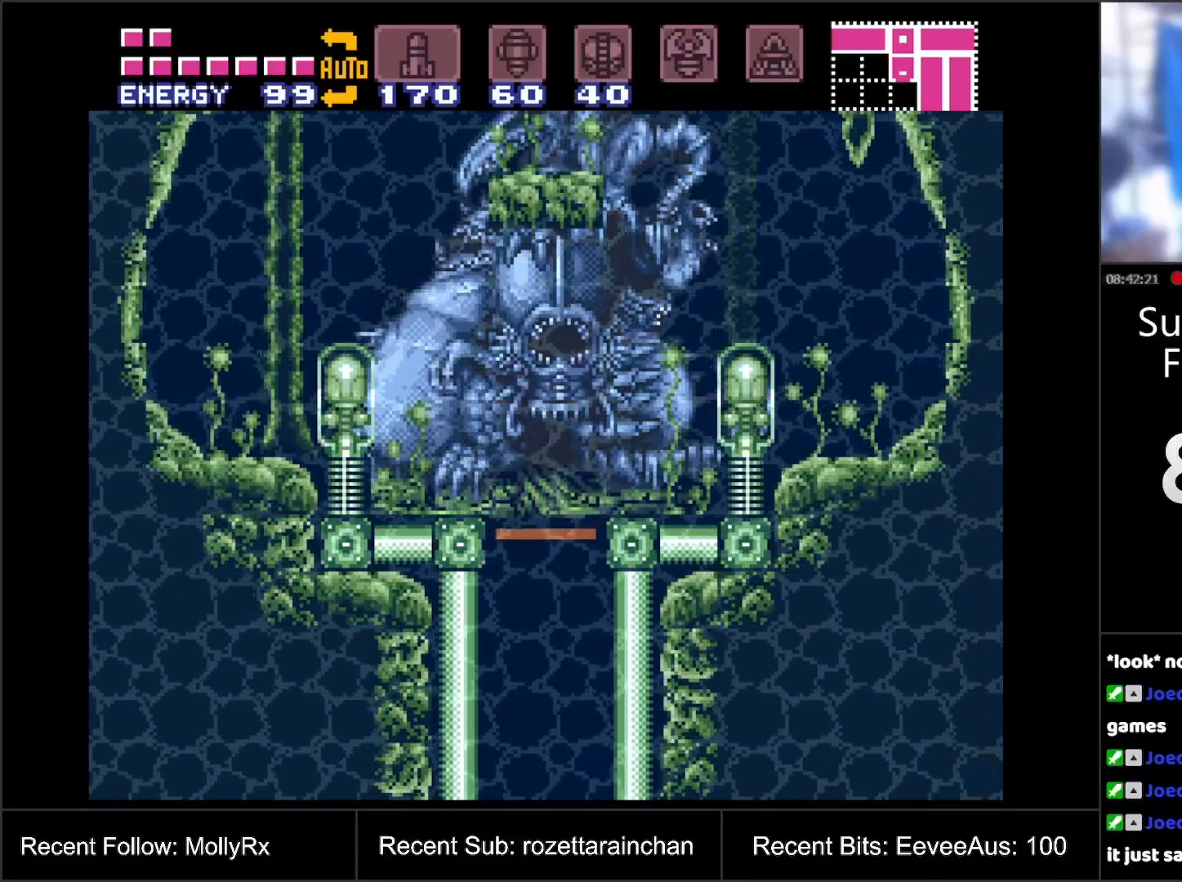
{"buttons": [], "events": [[33, "DPAD_DOWN", "up"], [217, "R1", "up"]]}